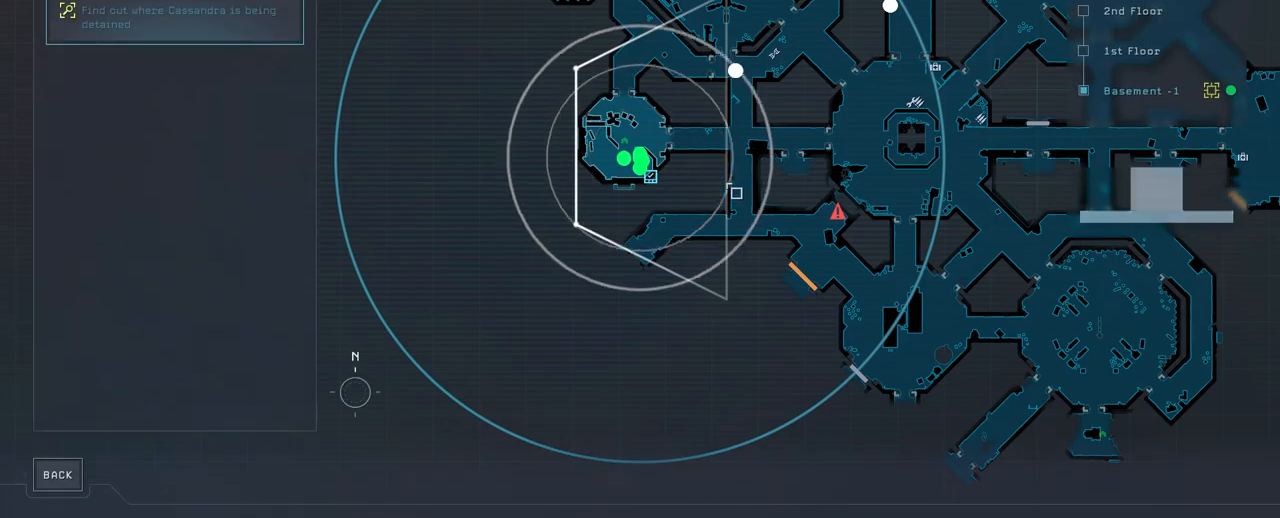
Gameplay with keyboard and mouse; each line is a JSON object with the keys and mouse buttons held at the frame after it. "events" lists presses ("down") and releases ("up") of "1", "2", "3", "4", "5", "a", "alt", "c", "caps_lock", "ctrl", "d", "e", "f", "g", "q", "r", "s", "shift", "space", "t", "tab", "v", "w", "x", "z", "mouse_left", "mouse_wheel" and "mouse_right" between this image and that frame as [ms after this image, input, new state], when the widget could be followed in between. "mouse_left", "mouse_wheel", "mouse_right" = the "left", "wheel", "right" buttons of the "mouse" list. No other keys are recorded. "wheel" means that the mouse wheel is clicked or scrolled. "mouse_move" is the direction in which the mouse moves at that frame (one of eight, or "still"), when it could be read.
{"keys": ["d"], "mouse": [], "mouse_move": "right", "events": [[367, "d", "down"]]}
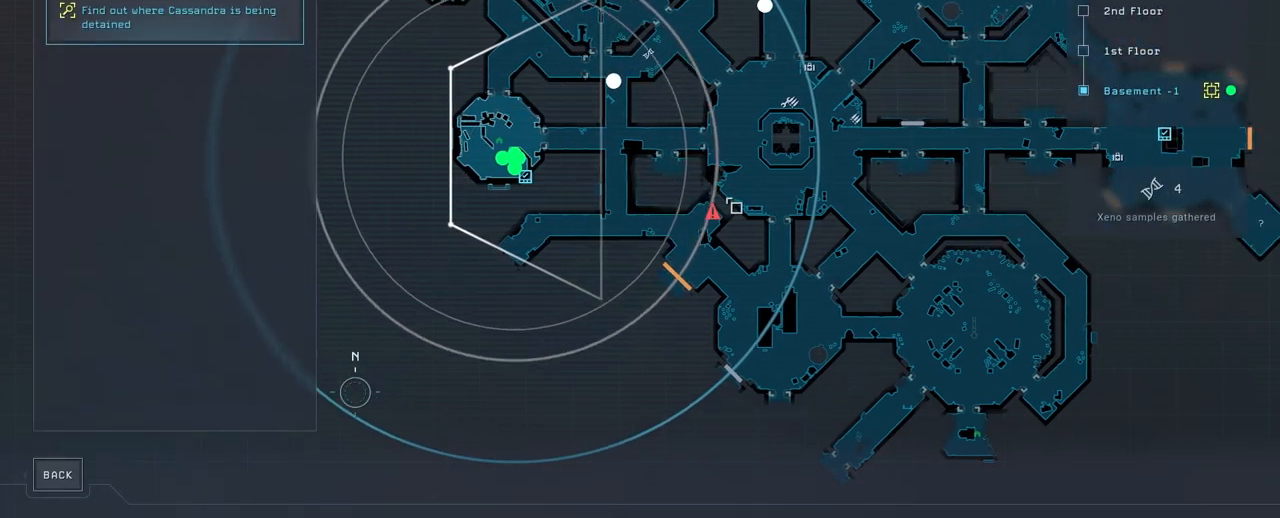
{"keys": [], "mouse": [], "mouse_move": "up-left", "events": [[50, "s", "down"], [283, "d", "up"], [317, "s", "up"]]}
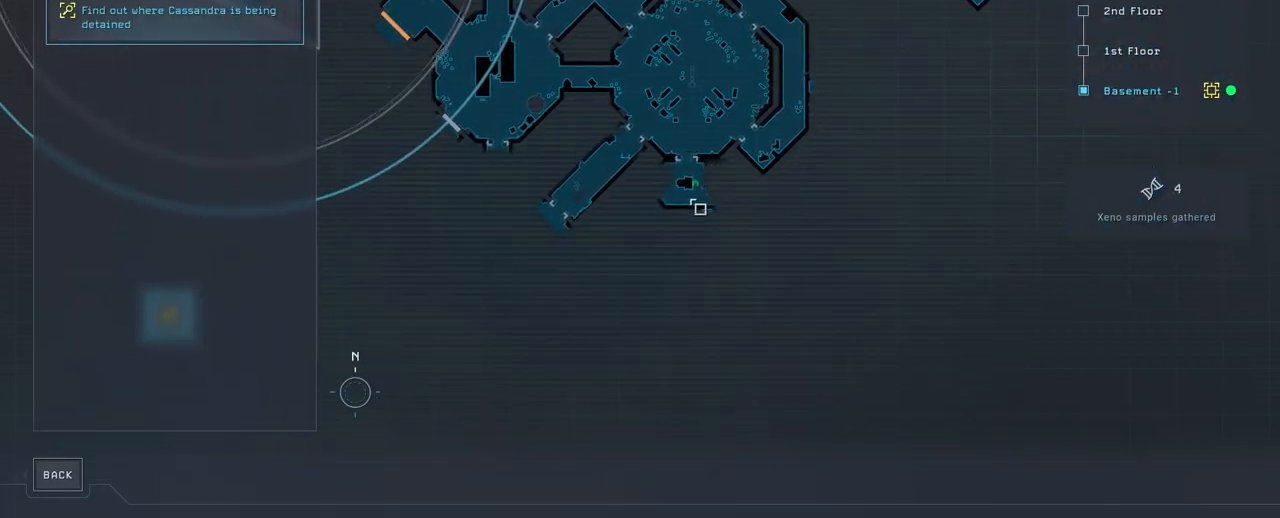
{"keys": ["d"], "mouse": [], "mouse_move": "still", "events": [[50, "w", "down"], [267, "w", "up"], [350, "d", "down"]]}
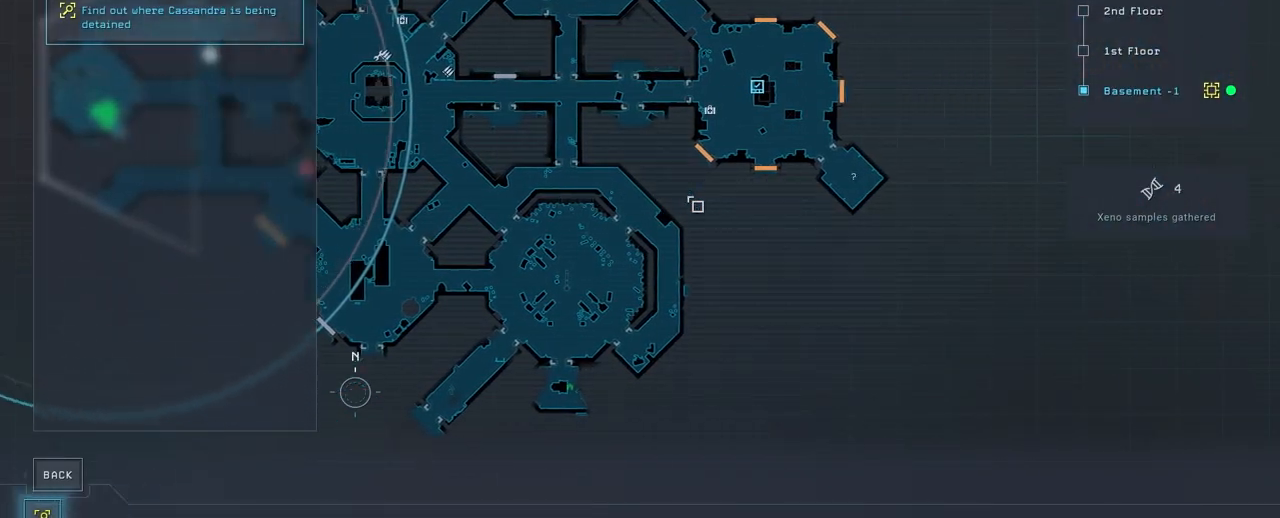
{"keys": [], "mouse": [], "mouse_move": "still", "events": [[83, "d", "up"], [117, "a", "down"], [483, "a", "up"]]}
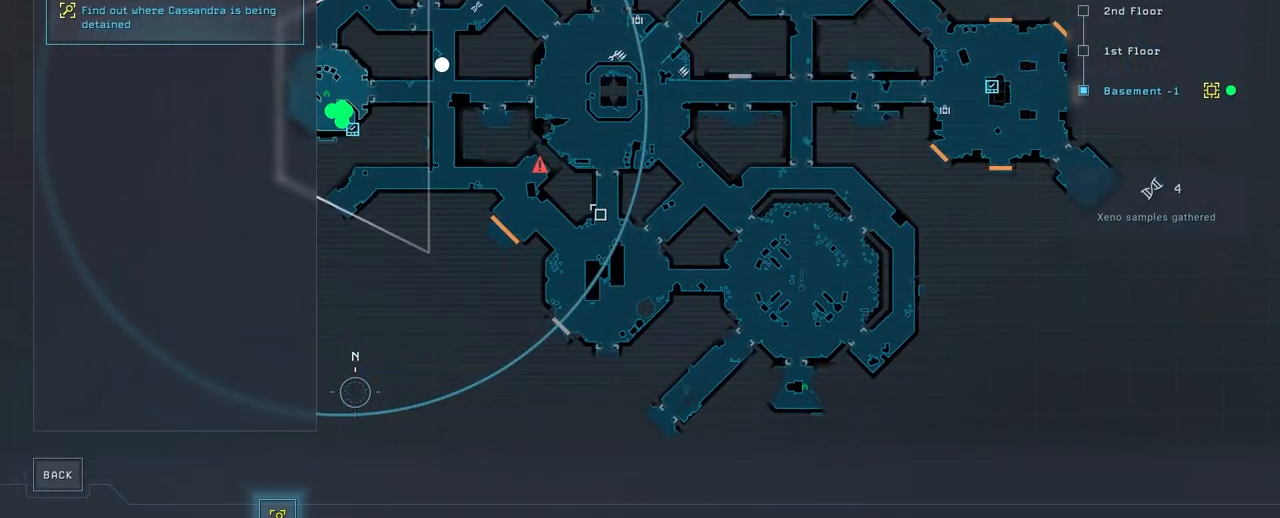
{"keys": [], "mouse": [], "mouse_move": "still", "events": []}
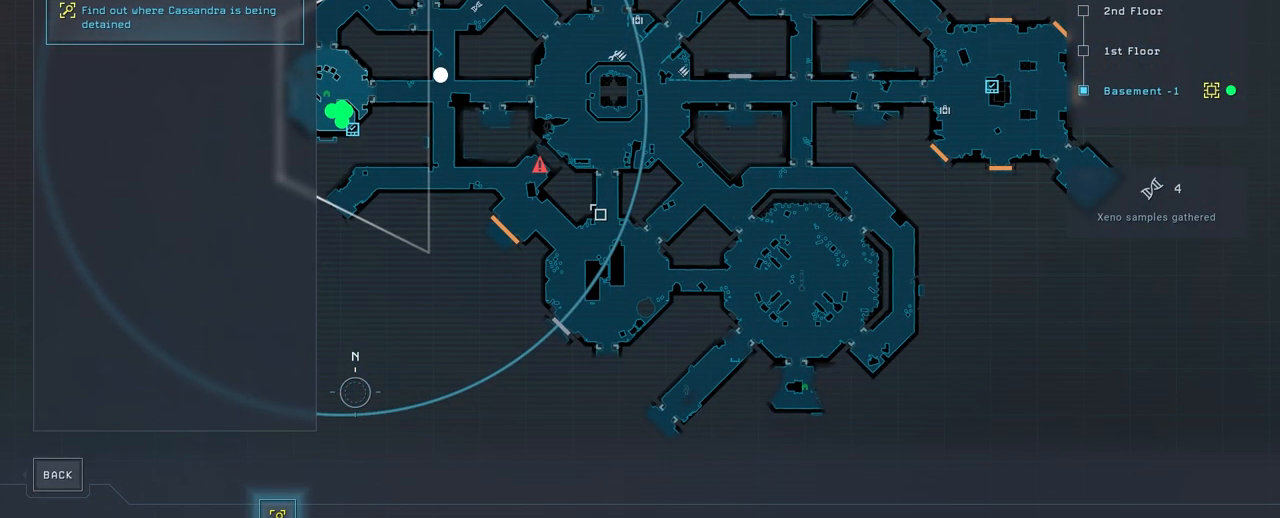
{"keys": ["a"], "mouse": [], "mouse_move": "still", "events": [[367, "a", "down"]]}
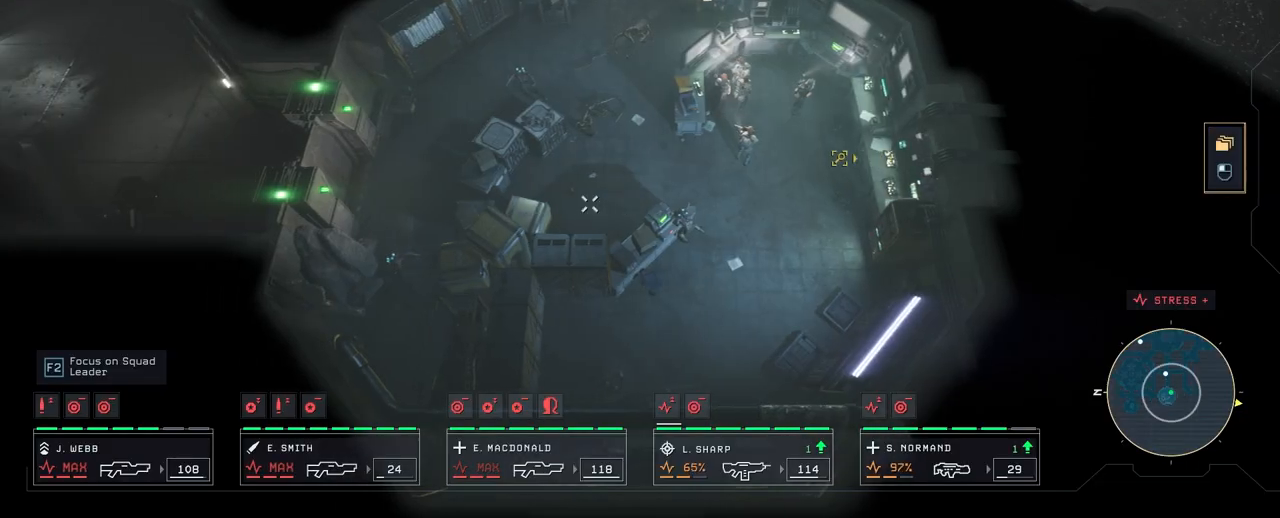
{"keys": [], "mouse": [], "mouse_move": "right", "events": [[100, "a", "up"], [183, "mouse_right", "down"], [267, "mouse_right", "up"], [367, "mouse_right", "down"], [467, "mouse_right", "up"]]}
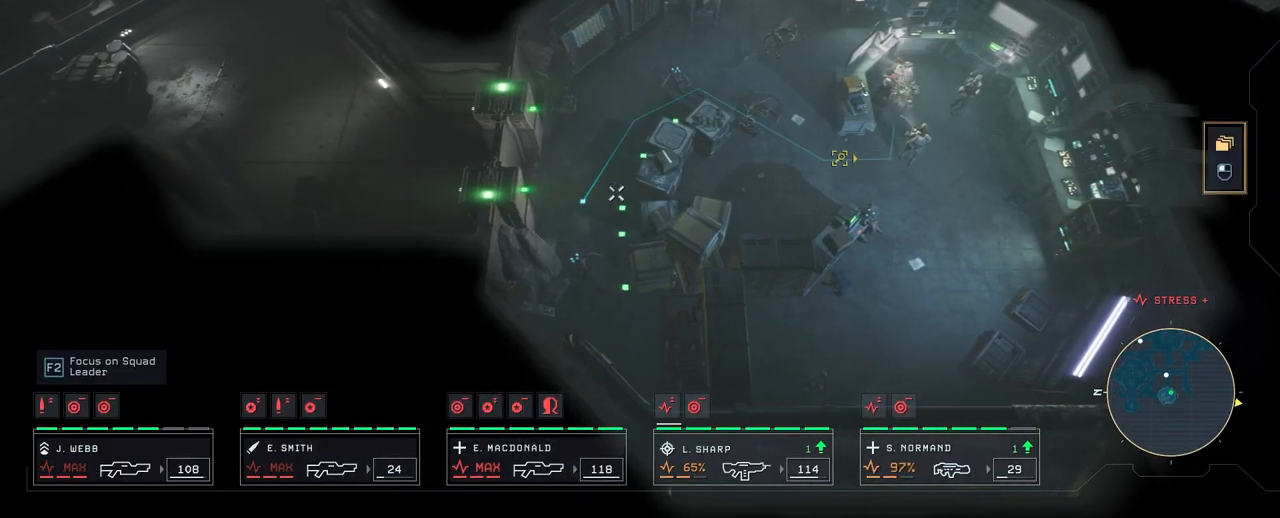
{"keys": [], "mouse": [], "mouse_move": "still", "events": [[33, "mouse_right", "down"], [83, "mouse_right", "up"]]}
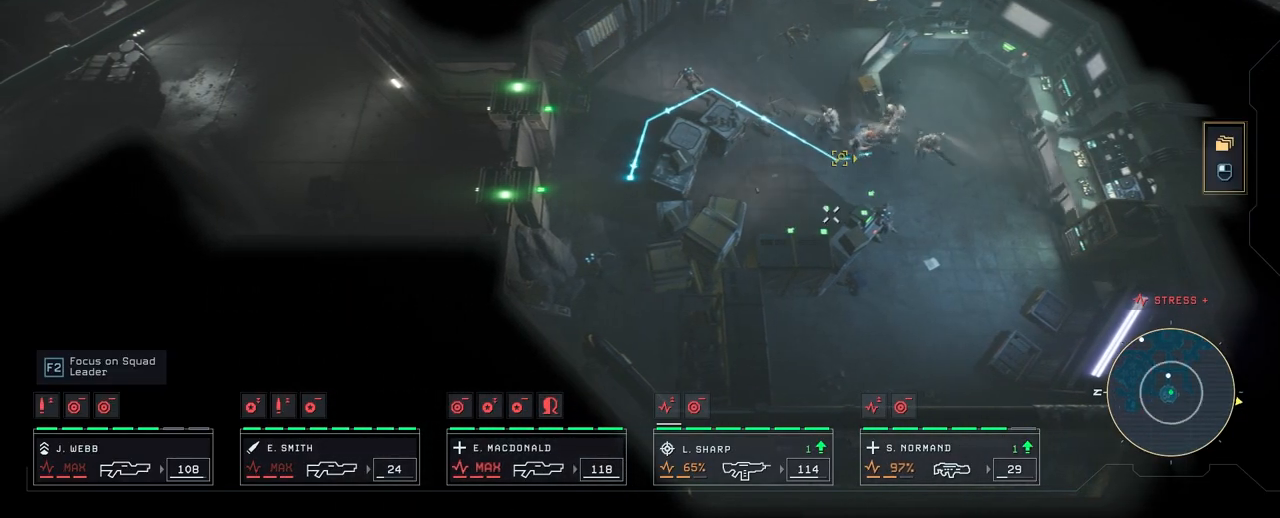
{"keys": [], "mouse": [], "mouse_move": "still", "events": []}
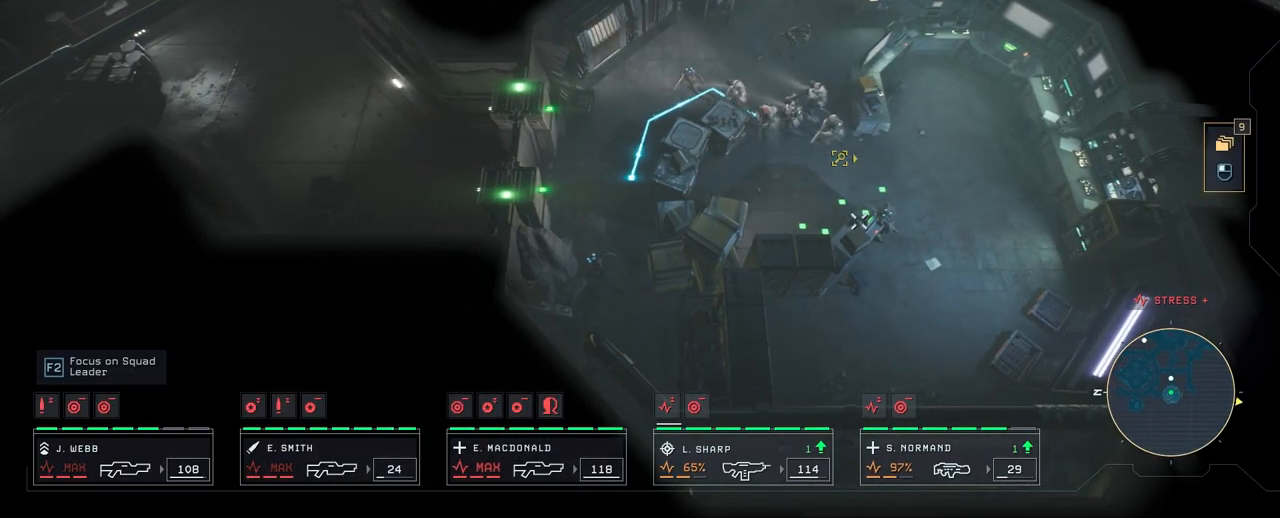
{"keys": [], "mouse": ["right"], "mouse_move": "left", "events": [[467, "mouse_right", "down"]]}
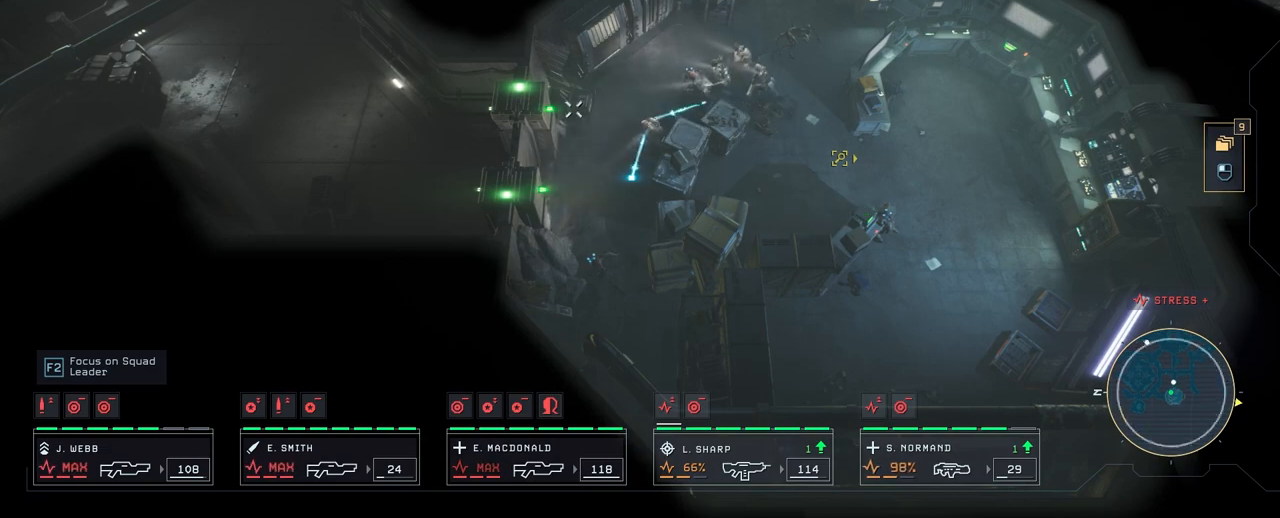
{"keys": [], "mouse": [], "mouse_move": "left", "events": [[67, "mouse_right", "up"], [183, "mouse_right", "down"], [233, "mouse_right", "up"], [333, "mouse_right", "down"], [417, "mouse_right", "up"]]}
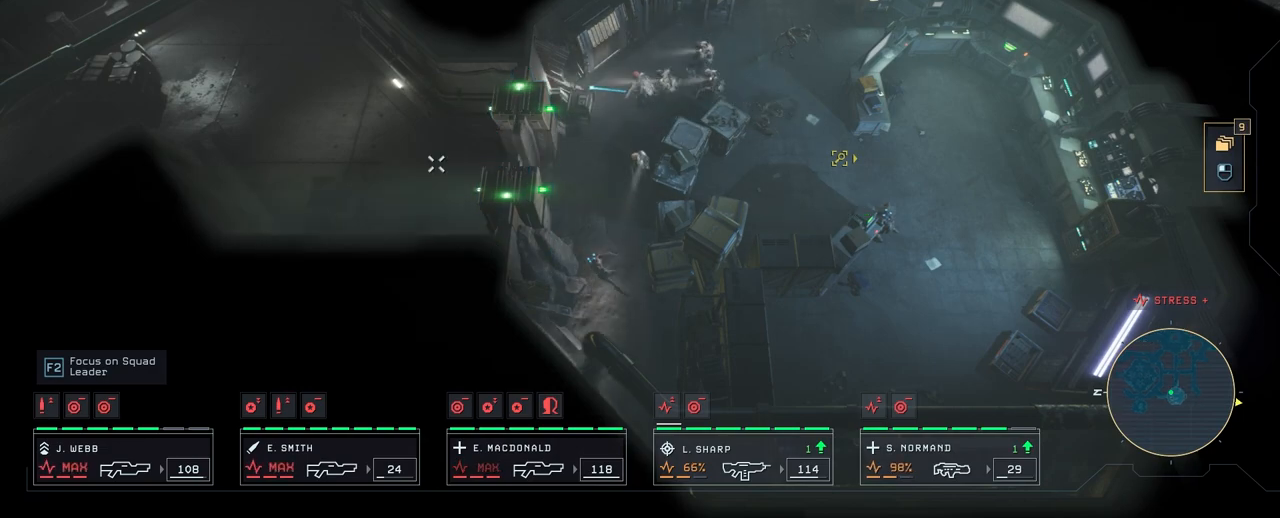
{"keys": [], "mouse": ["right"], "mouse_move": "right", "events": [[500, "mouse_right", "down"]]}
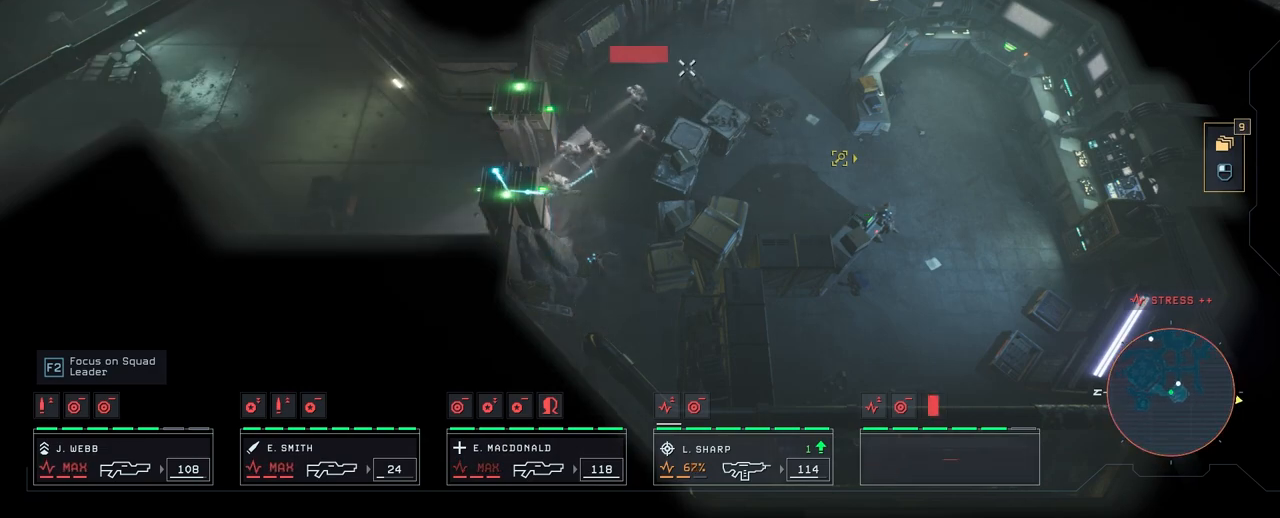
{"keys": [], "mouse": [], "mouse_move": "still", "events": [[83, "mouse_right", "up"], [133, "mouse_right", "down"], [267, "mouse_right", "up"]]}
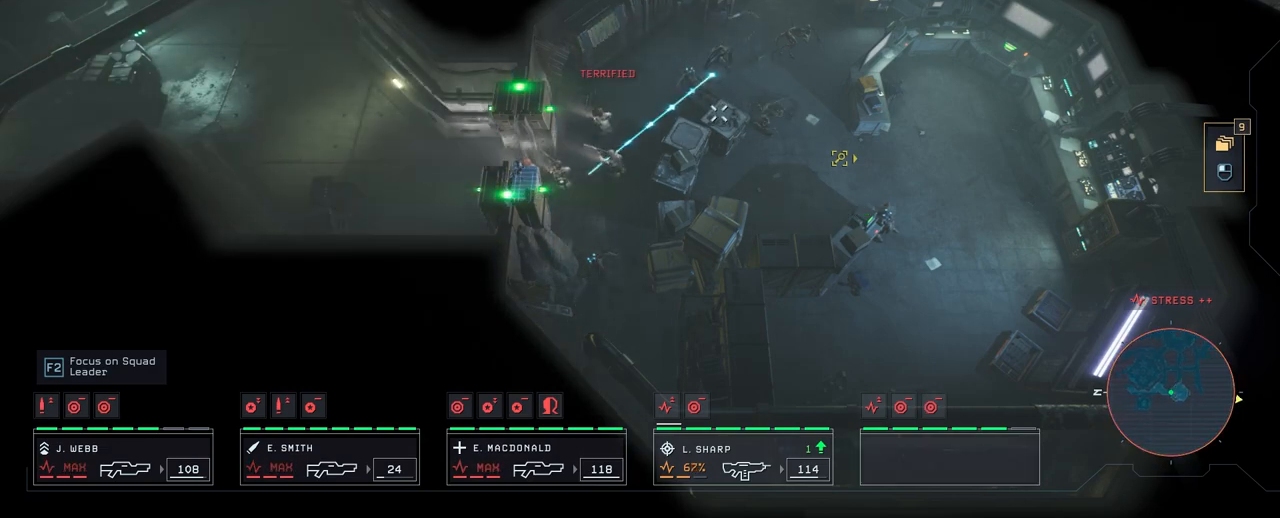
{"keys": [], "mouse": [], "mouse_move": "still", "events": []}
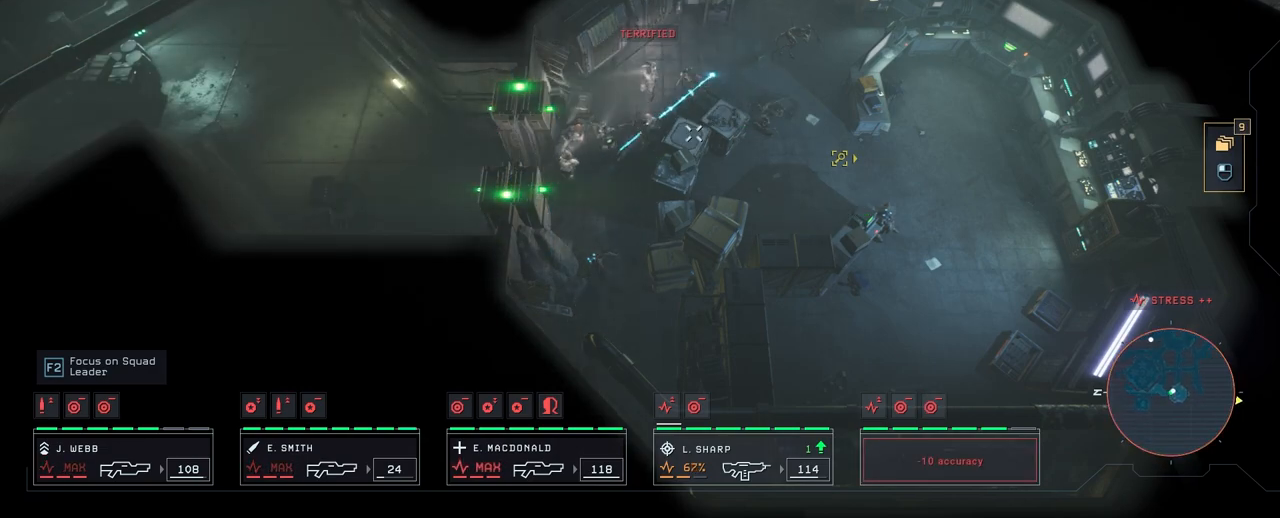
{"keys": [], "mouse": [], "mouse_move": "still", "events": []}
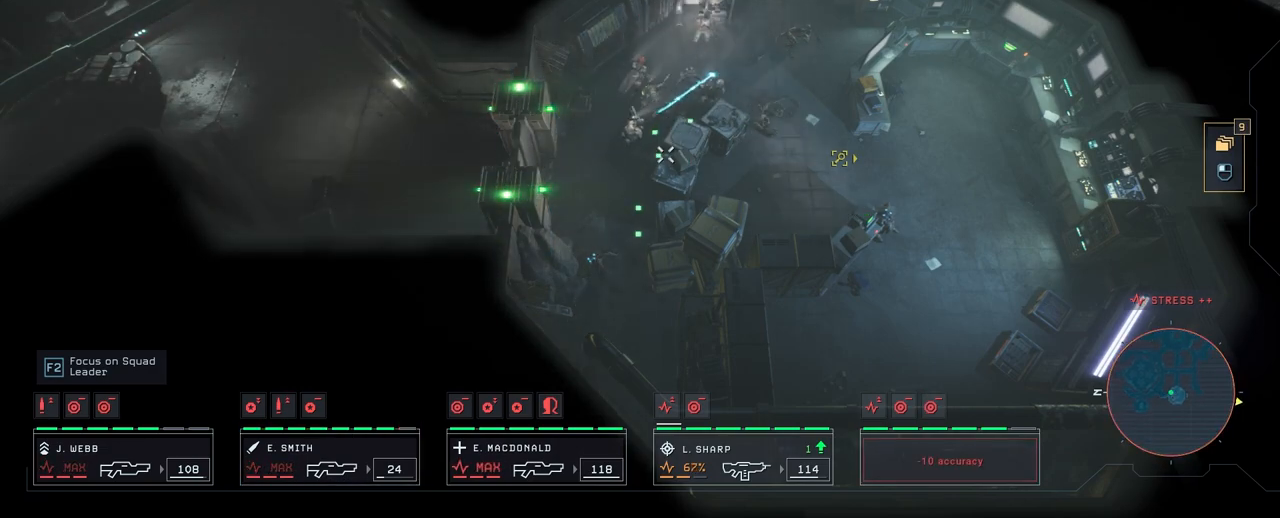
{"keys": [], "mouse": [], "mouse_move": "still", "events": []}
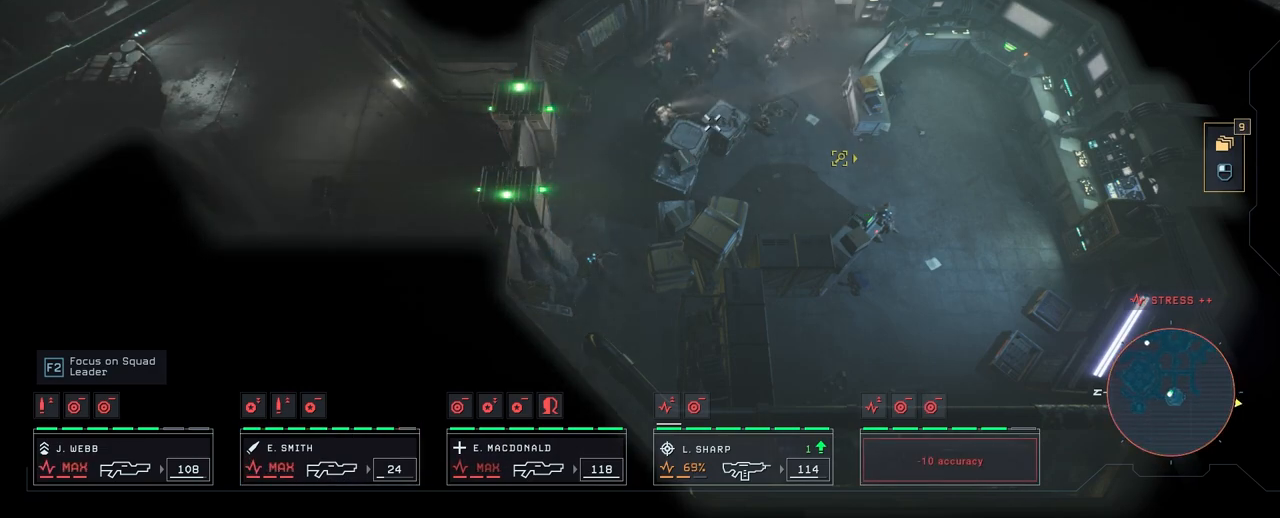
{"keys": [], "mouse": [], "mouse_move": "up-right", "events": []}
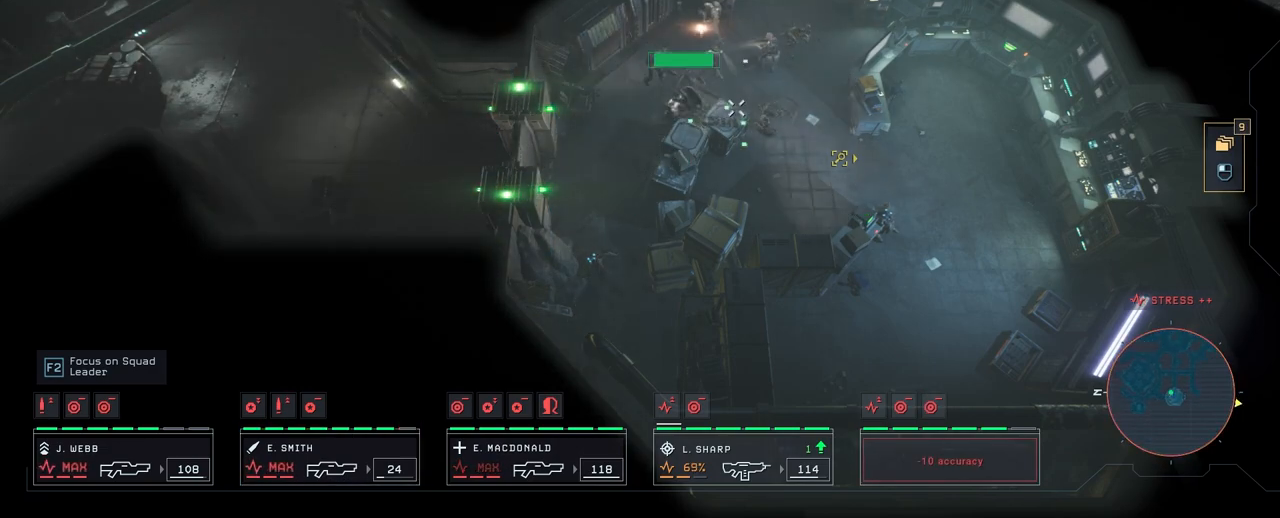
{"keys": [], "mouse": [], "mouse_move": "down-left", "events": []}
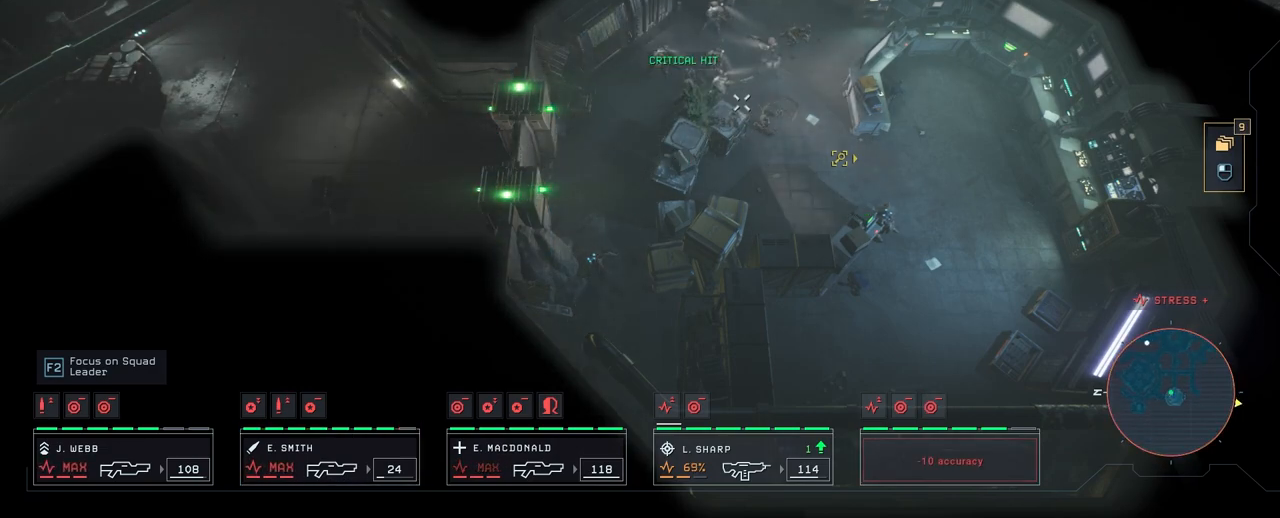
{"keys": ["d", "w"], "mouse": [], "mouse_move": "left", "events": [[300, "d", "down"], [400, "w", "down"]]}
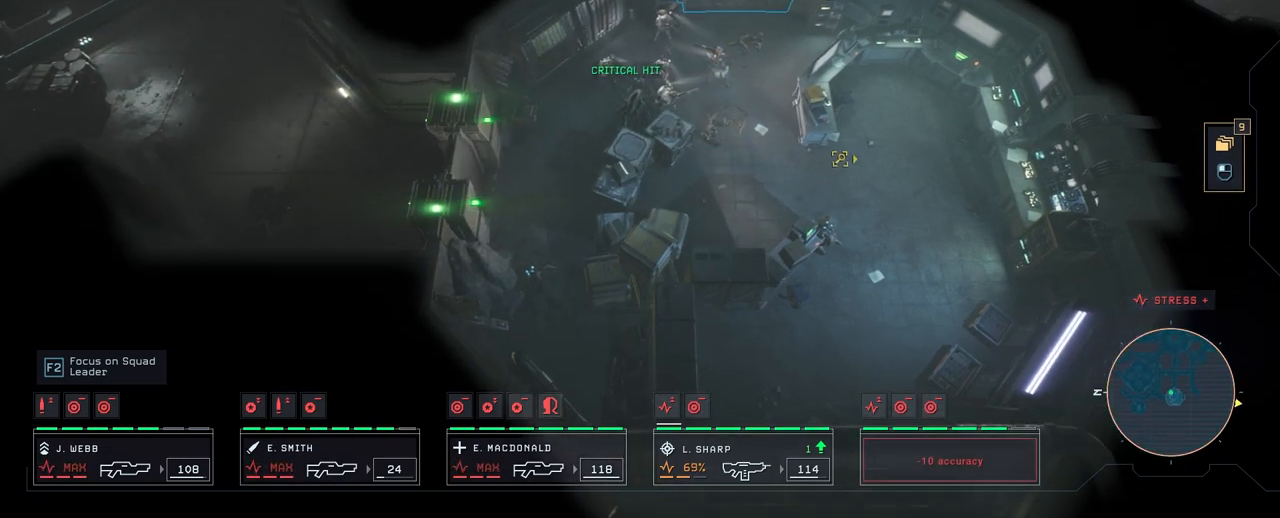
{"keys": [], "mouse": [], "mouse_move": "still", "events": [[67, "d", "up"], [67, "mouse_right", "down"], [117, "w", "up"], [150, "mouse_right", "up"], [250, "mouse_right", "down"], [300, "mouse_right", "up"], [367, "mouse_right", "down"], [467, "mouse_right", "up"]]}
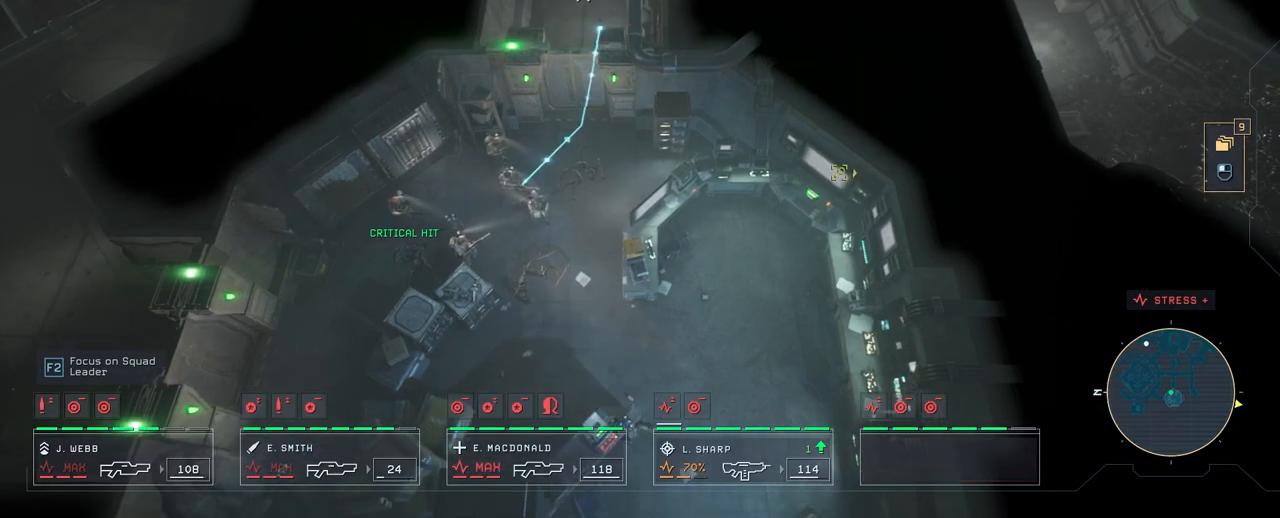
{"keys": ["w"], "mouse": [], "mouse_move": "up", "events": [[17, "mouse_right", "down"], [283, "mouse_right", "up"], [383, "mouse_right", "down"], [417, "w", "down"], [500, "mouse_right", "up"]]}
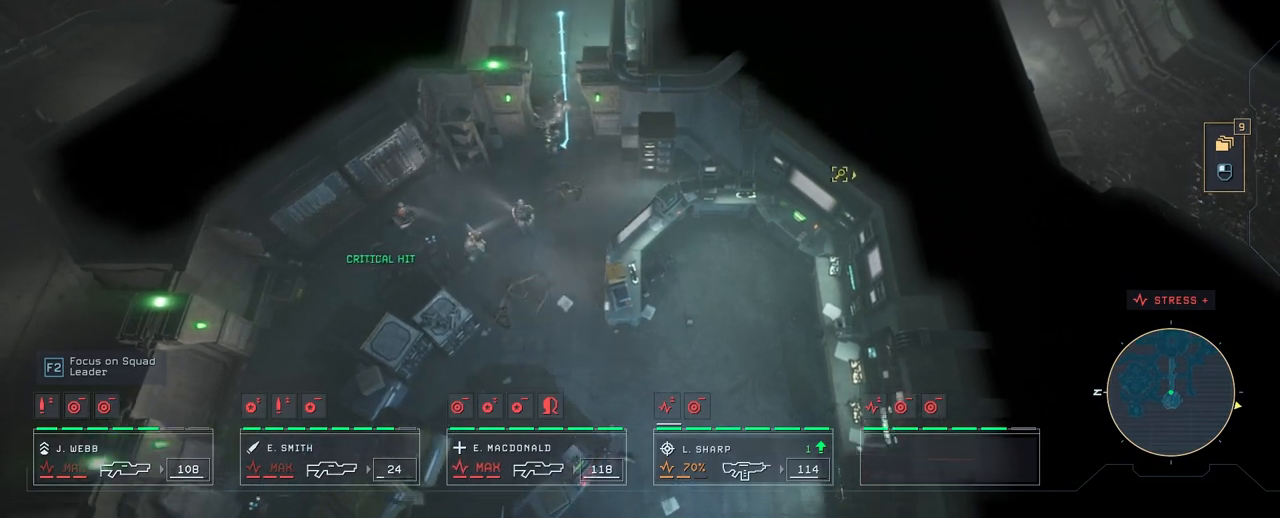
{"keys": [], "mouse": ["right"], "mouse_move": "still", "events": [[183, "w", "up"], [400, "mouse_right", "down"]]}
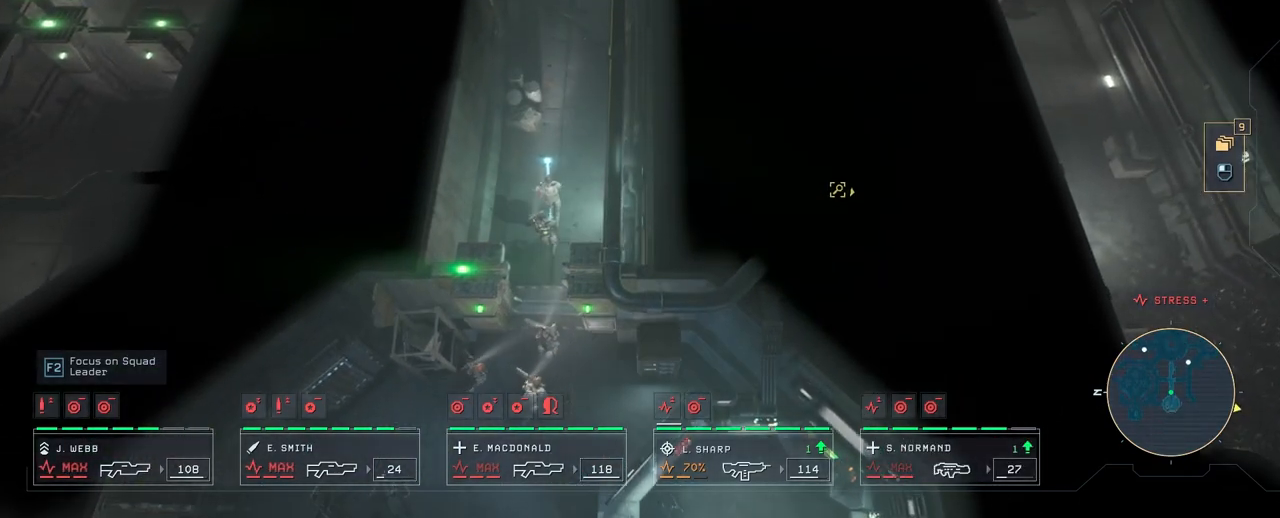
{"keys": [], "mouse": [], "mouse_move": "down", "events": [[50, "mouse_right", "up"], [267, "w", "down"], [400, "w", "up"]]}
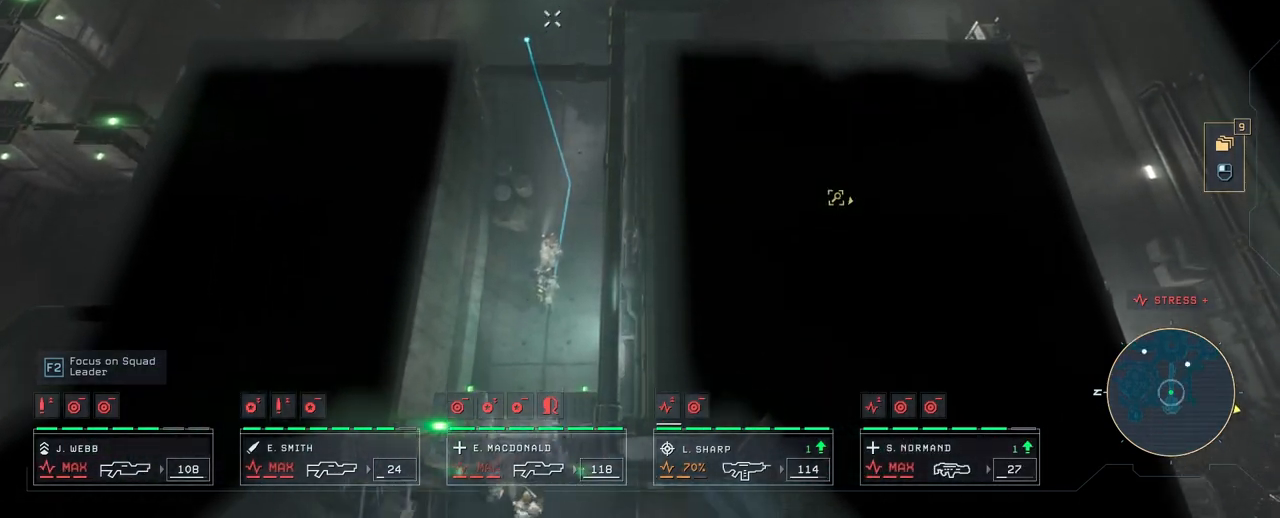
{"keys": [], "mouse": [], "mouse_move": "still", "events": []}
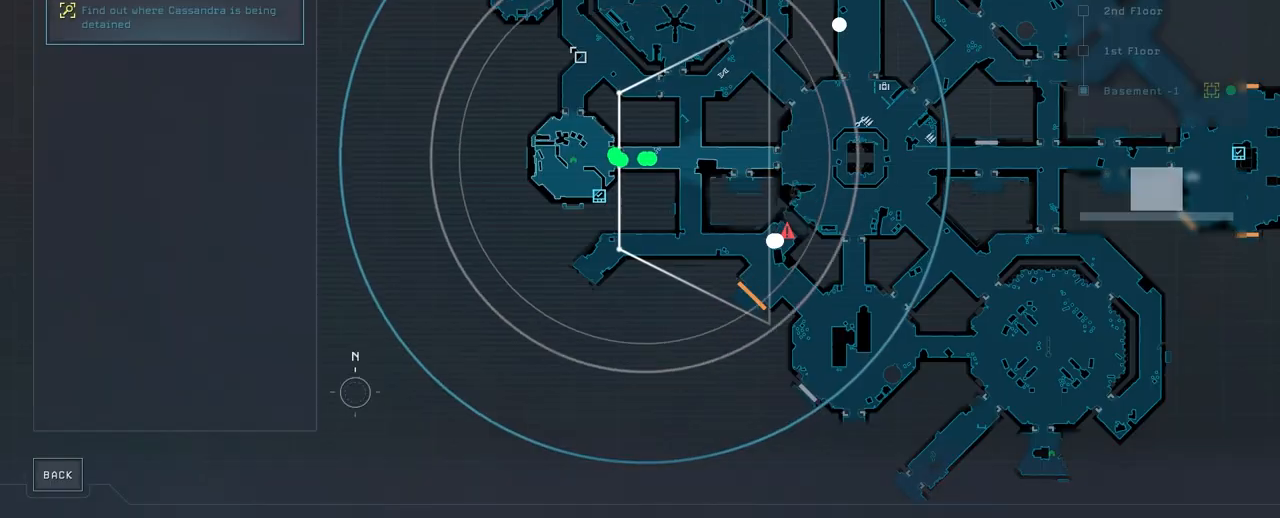
{"keys": [], "mouse": [], "mouse_move": "right", "events": []}
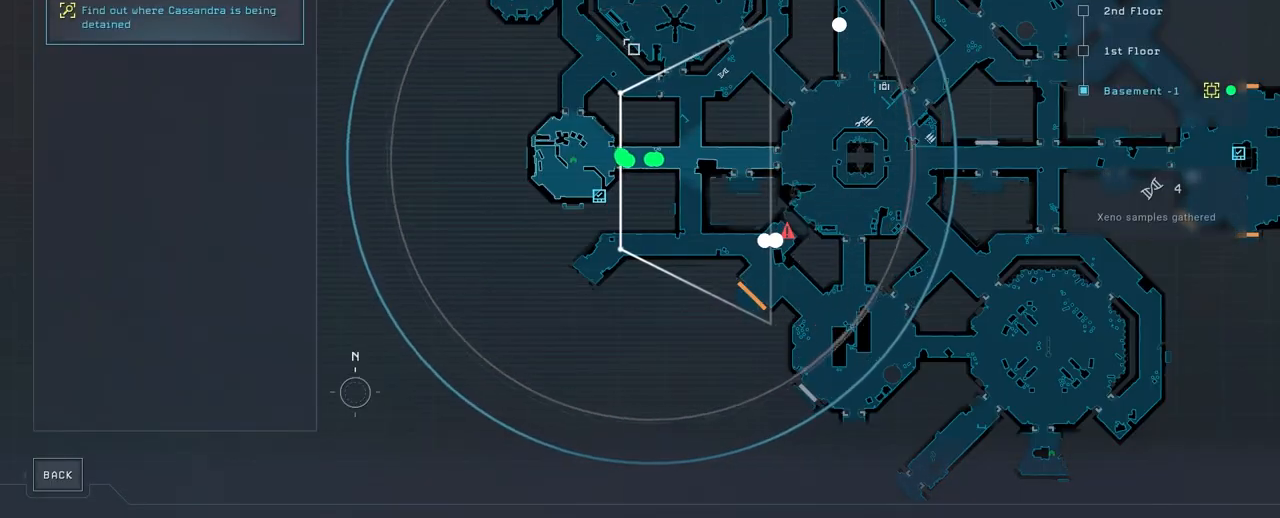
{"keys": [], "mouse": [], "mouse_move": "still", "events": []}
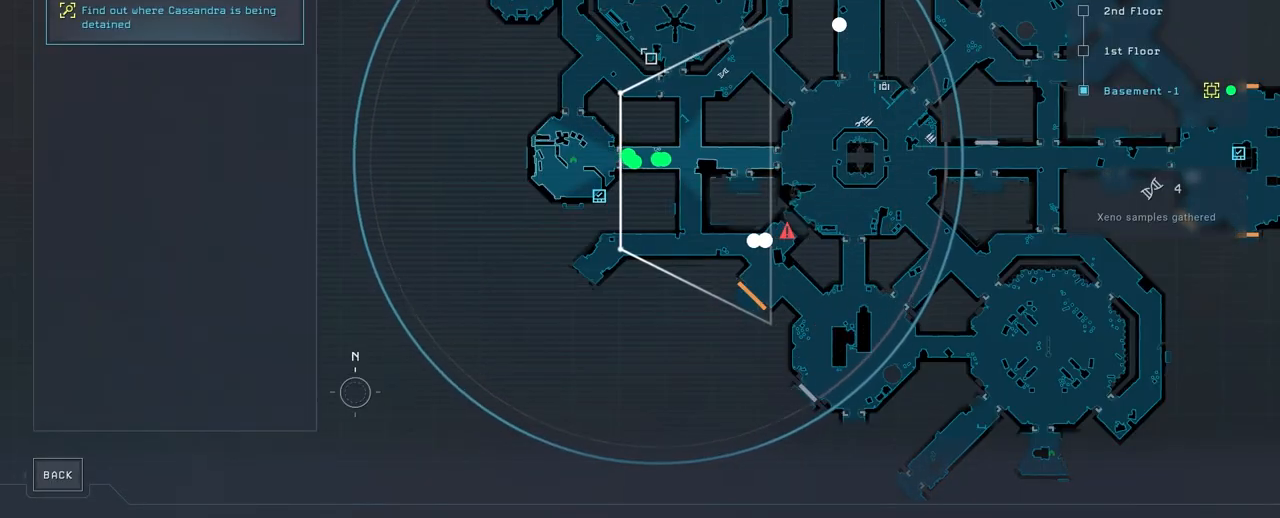
{"keys": ["w"], "mouse": ["right"], "mouse_move": "right", "events": [[367, "w", "down"], [467, "mouse_right", "down"]]}
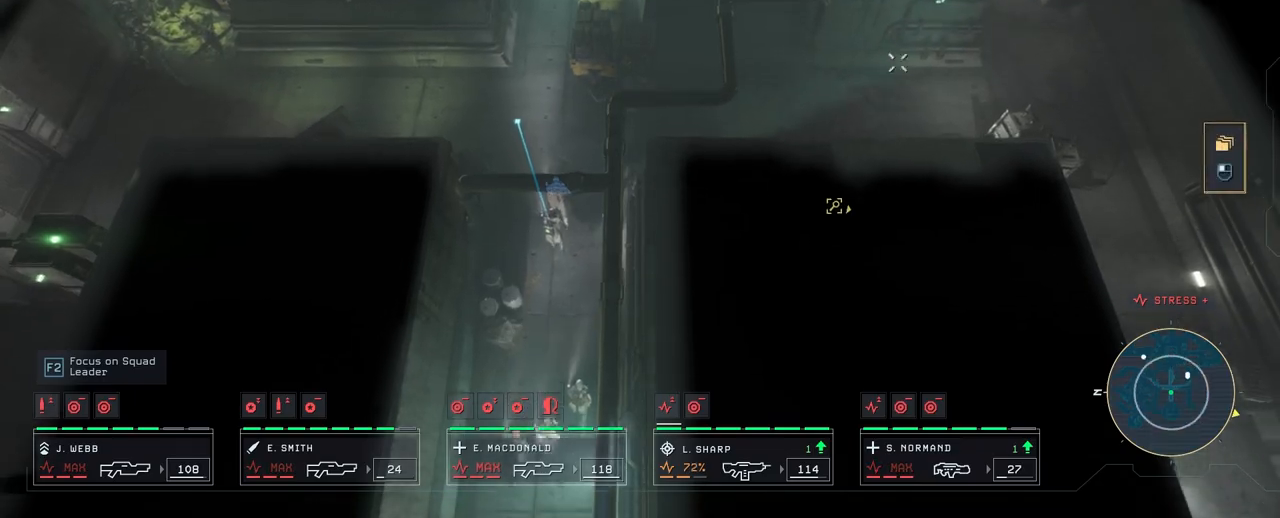
{"keys": [], "mouse": [], "mouse_move": "down-left", "events": [[33, "mouse_right", "up"], [33, "w", "up"], [183, "mouse_right", "down"], [267, "mouse_right", "up"]]}
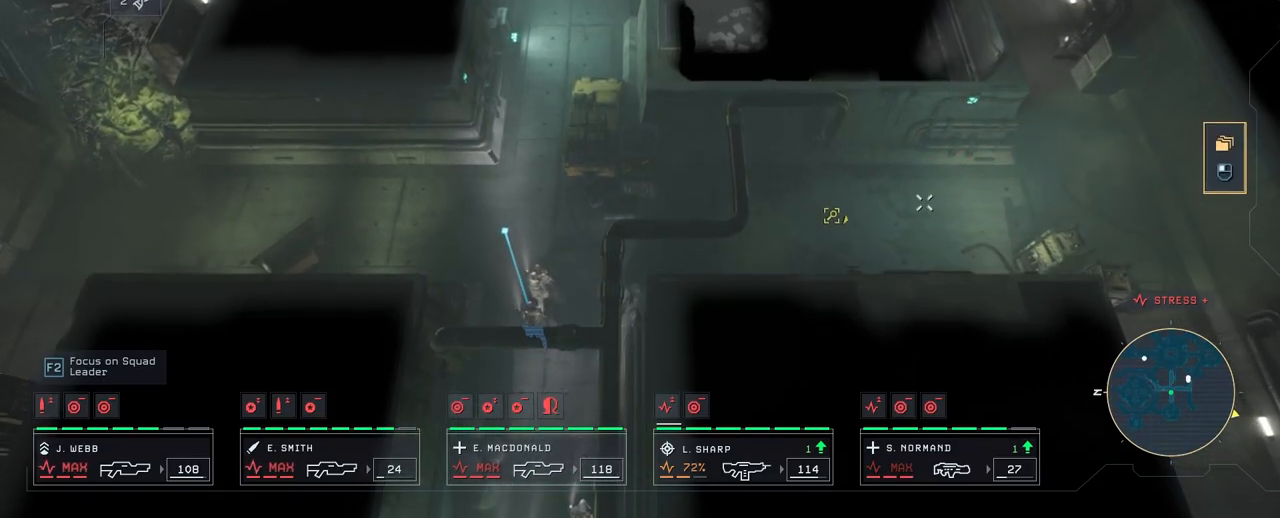
{"keys": [], "mouse": [], "mouse_move": "still", "events": [[300, "mouse_right", "down"], [400, "mouse_right", "up"]]}